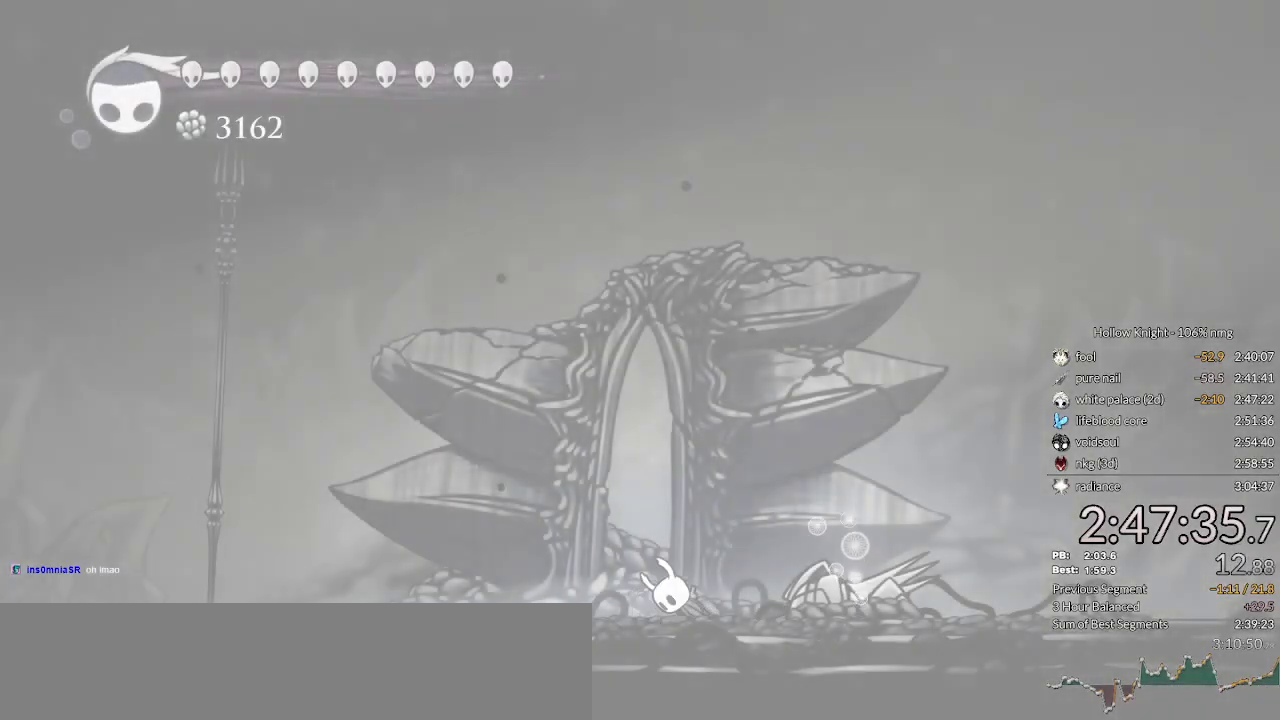
Gameplay with keyboard; each line is a JSON object with the keys held at the frame after it. "events" lists presses ("down") and releases ("up") of "cast", "cdash", "dash", "dnail", "down", "escape", "focus", "inv", "jump", "left", "nail", "return", "right" and "up" between this image and that frame as [ms after this image, input, new state], when the widget could be followed in between. No other keys are recorded. Mouse input is not recorded. Key names are as the overlay labels them; some are game actions (e.g. jump) rather than physical keys.
{"keys": ["left"], "events": [[66, "nail", "up"], [100, "jump", "up"]]}
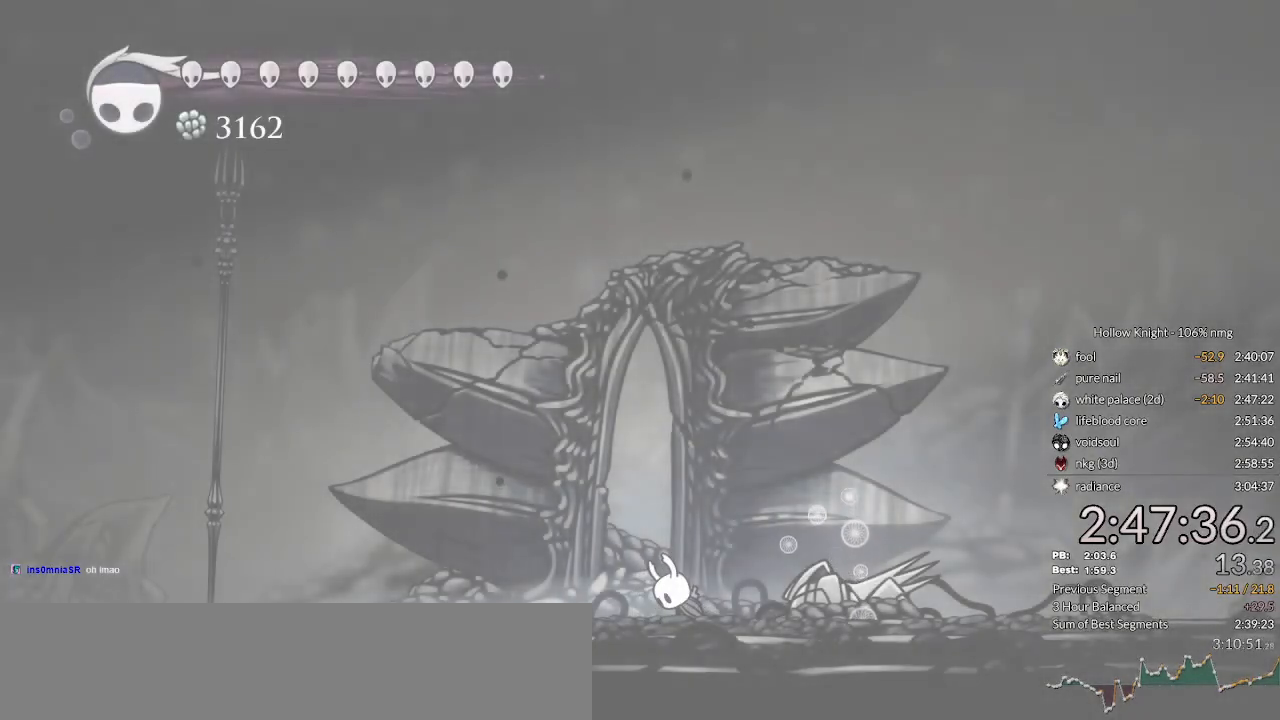
{"keys": ["dnail", "left"], "events": [[133, "dnail", "down"], [233, "dnail", "up"], [433, "dnail", "down"]]}
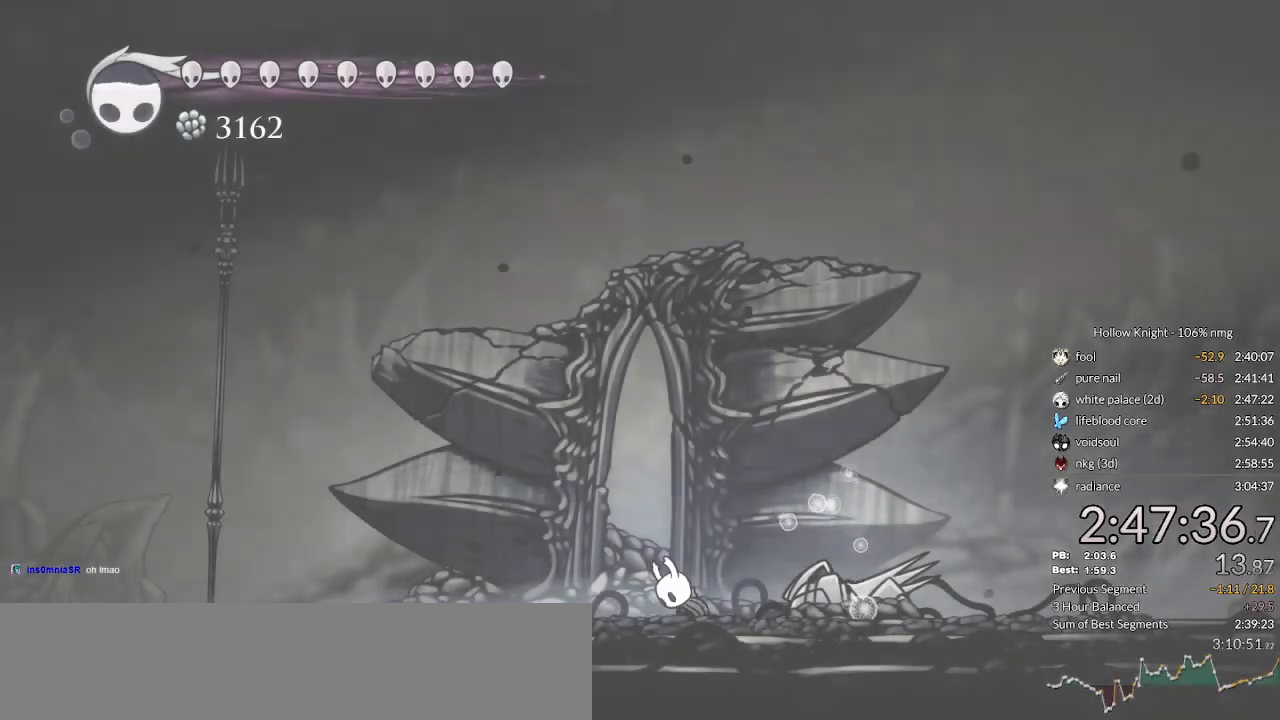
{"keys": ["left"], "events": [[33, "dnail", "up"]]}
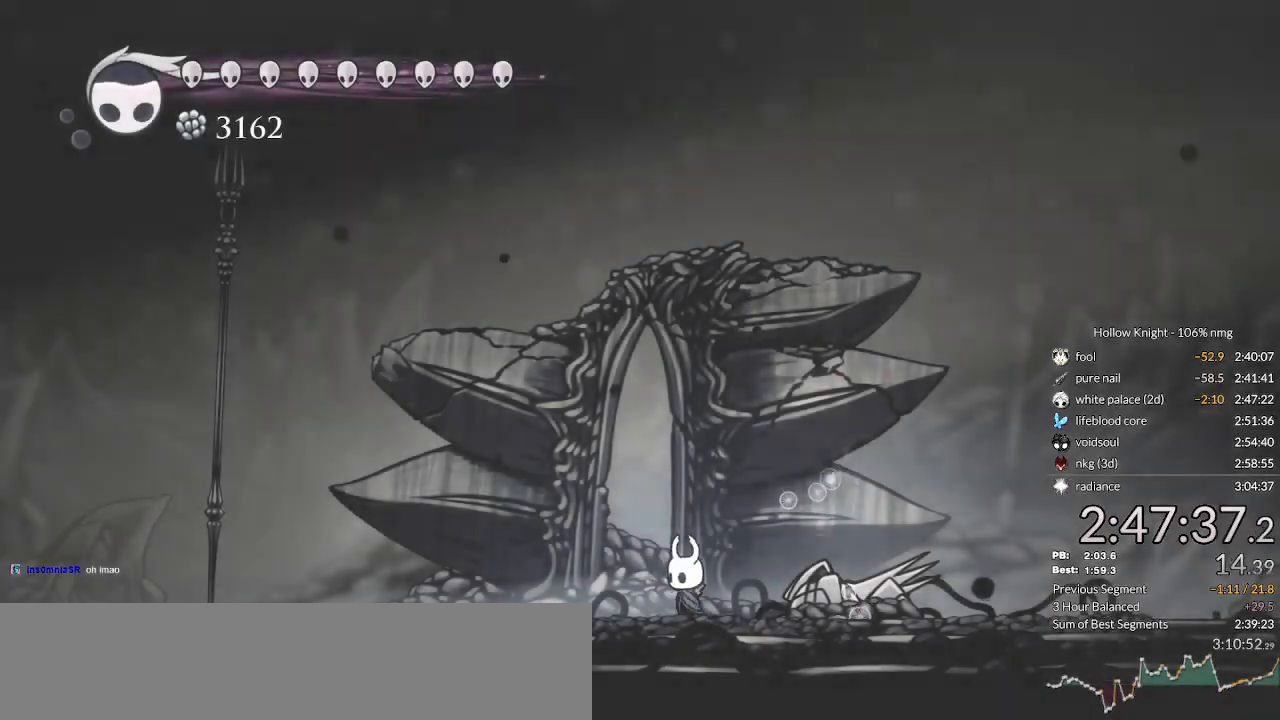
{"keys": ["cdash", "left"], "events": [[166, "cdash", "down"]]}